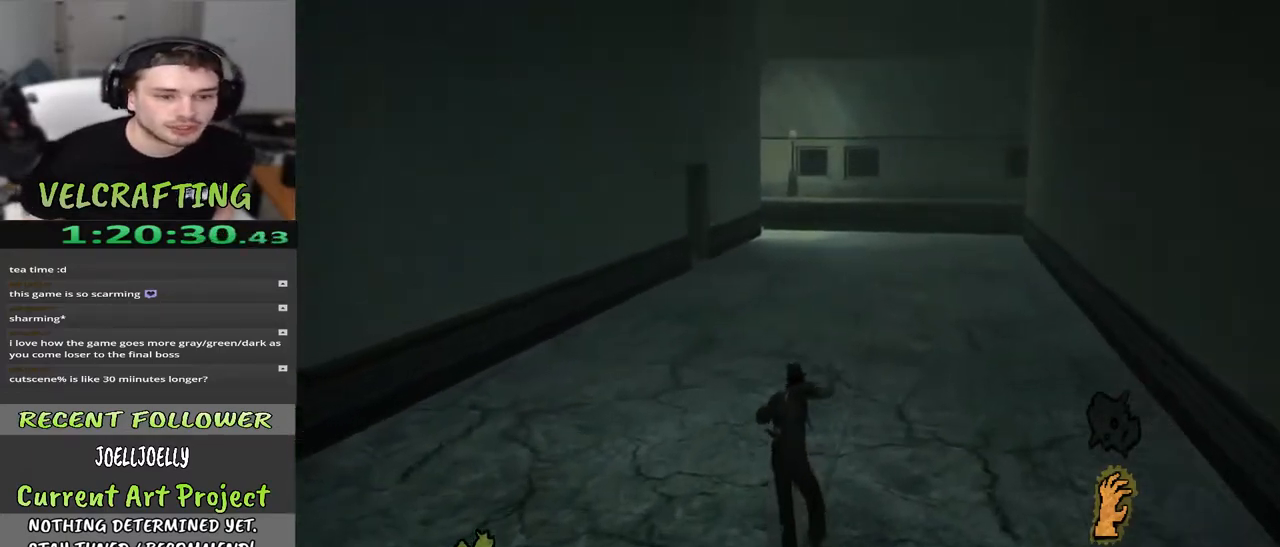
Gameplay with a controller (Xbox layout); each line is a JSON object with the inputs held at the frame after it. "events" lists button and stick changes between this image and that frame as [ms after this image, input, new state], when the widget could be followed in between. Not read: Z.
{"buttons": [], "left_stick": "up", "right_stick": "center", "events": [[133, "right_stick", "up-left"], [267, "right_stick", "center"]]}
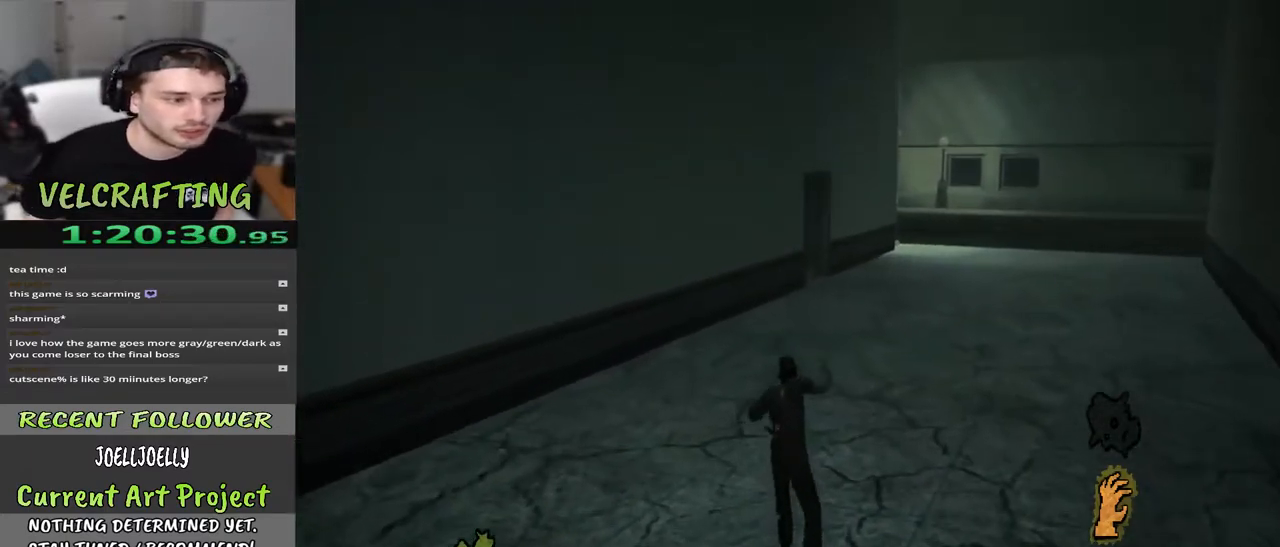
{"buttons": [], "left_stick": "up", "right_stick": "center", "events": []}
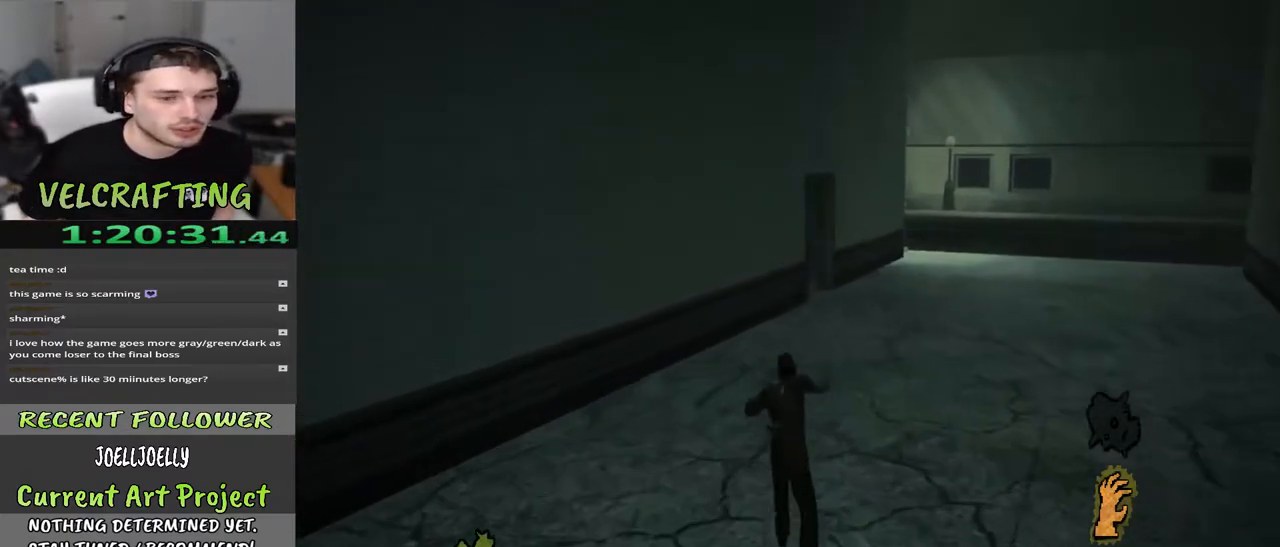
{"buttons": [], "left_stick": "up", "right_stick": "center", "events": [[150, "right_stick", "right"], [367, "right_stick", "center"]]}
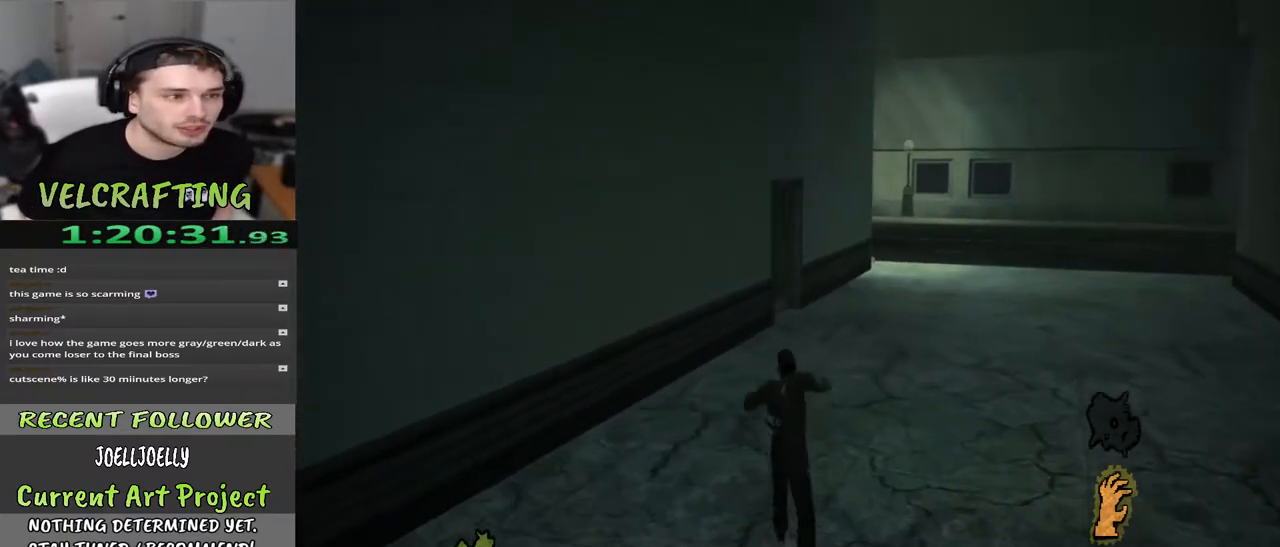
{"buttons": [], "left_stick": "up", "right_stick": "center", "events": []}
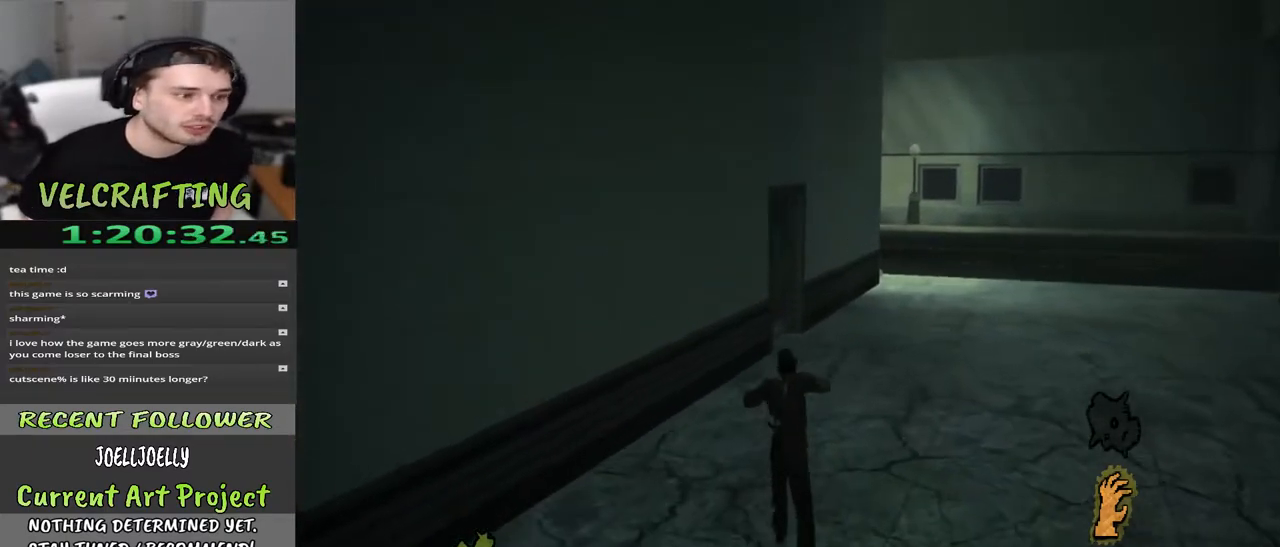
{"buttons": [], "left_stick": "up", "right_stick": "up-right", "events": [[383, "right_stick", "up-right"]]}
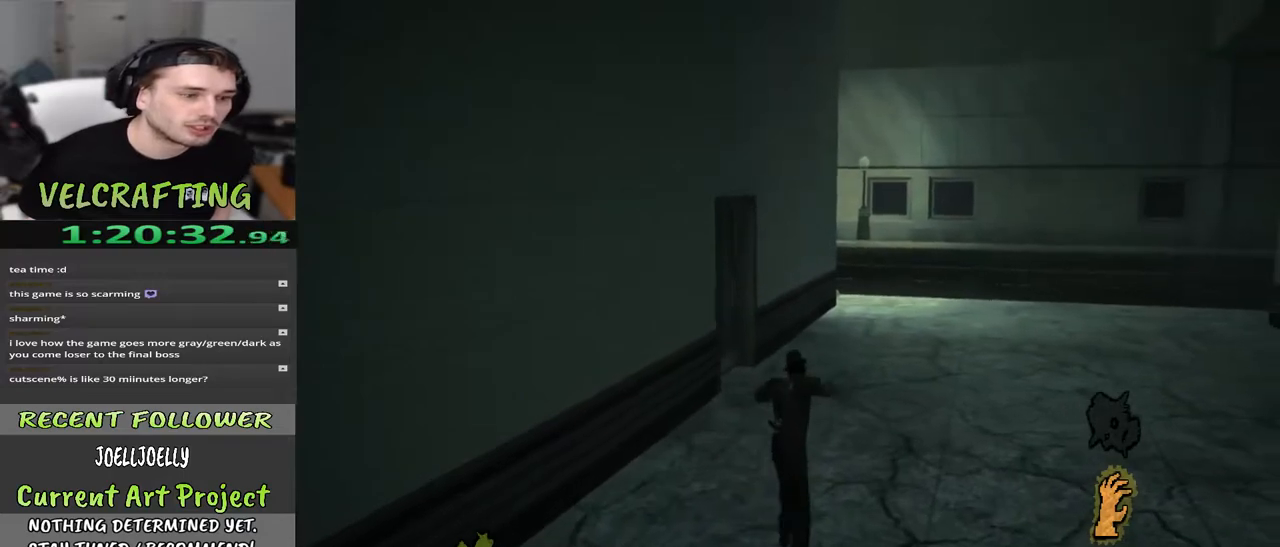
{"buttons": [], "left_stick": "up", "right_stick": "center", "events": [[17, "right_stick", "center"]]}
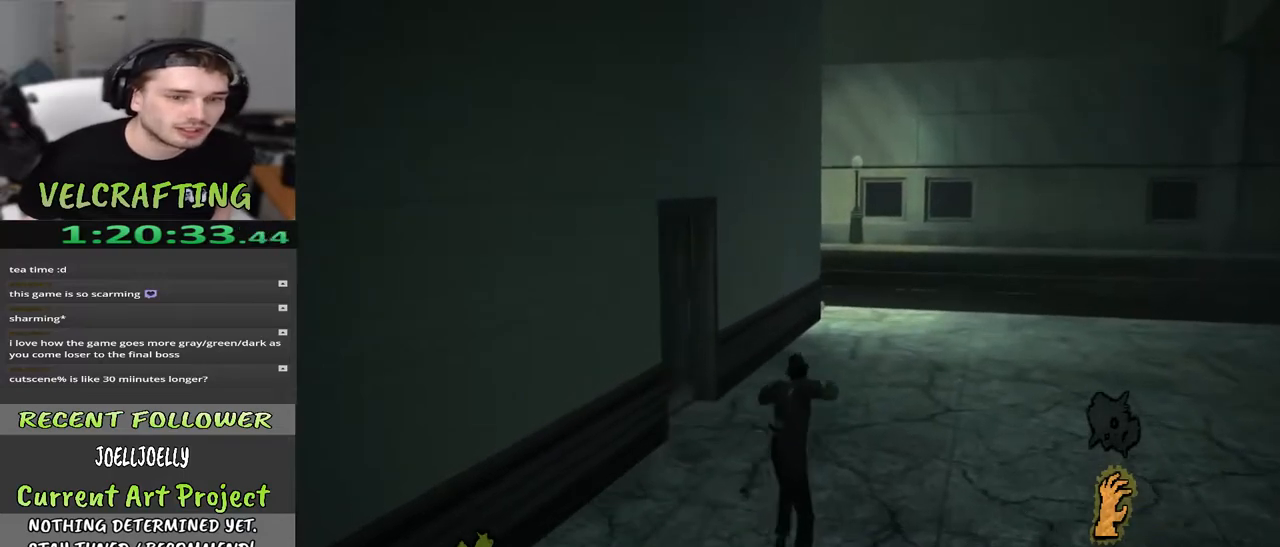
{"buttons": [], "left_stick": "up", "right_stick": "center", "events": []}
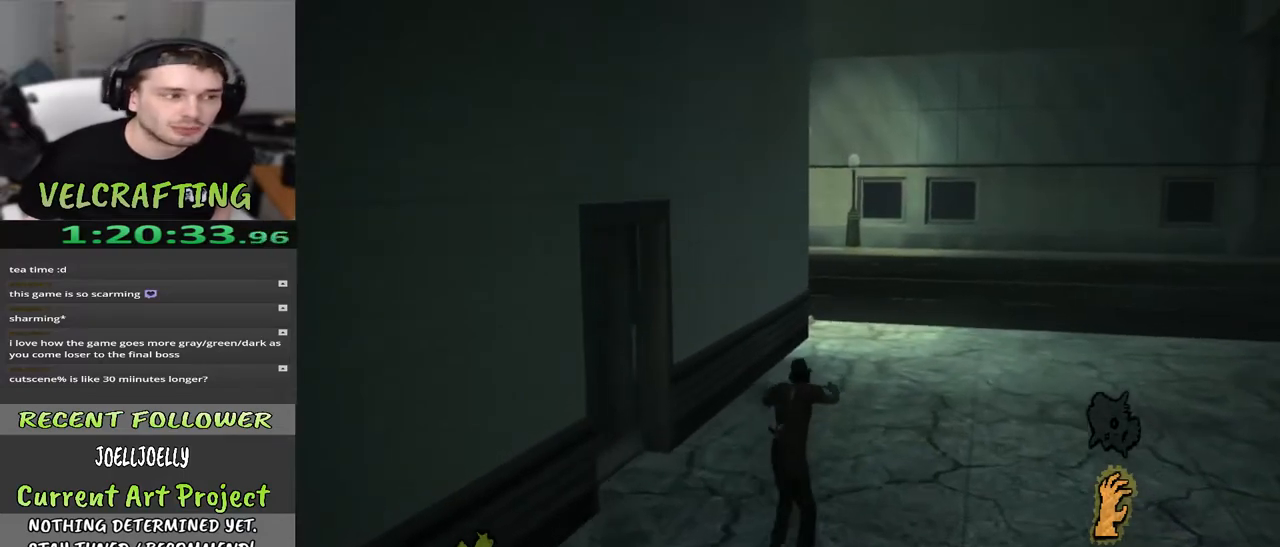
{"buttons": [], "left_stick": "up", "right_stick": "center", "events": []}
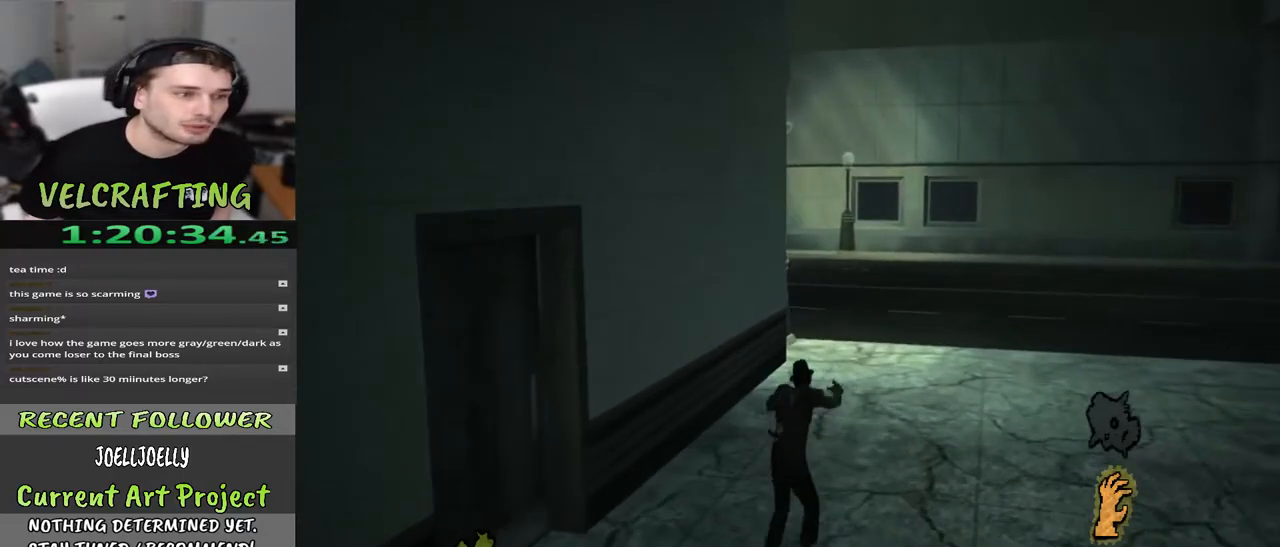
{"buttons": [], "left_stick": "up", "right_stick": "left", "events": [[367, "right_stick", "left"]]}
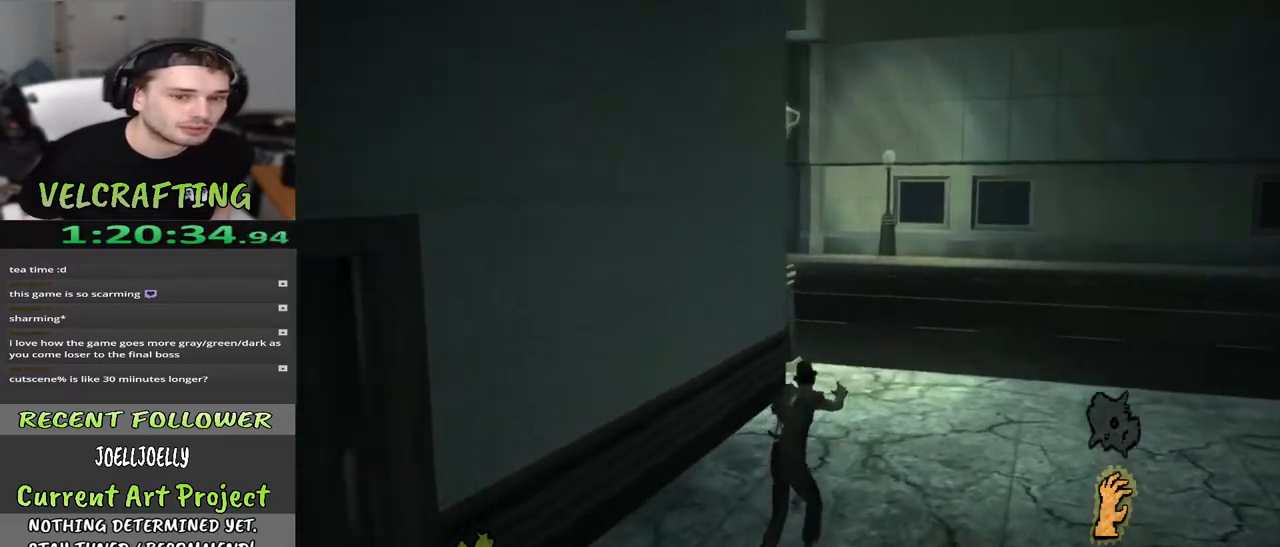
{"buttons": [], "left_stick": "up-right", "right_stick": "left", "events": [[17, "left_stick", "up-right"]]}
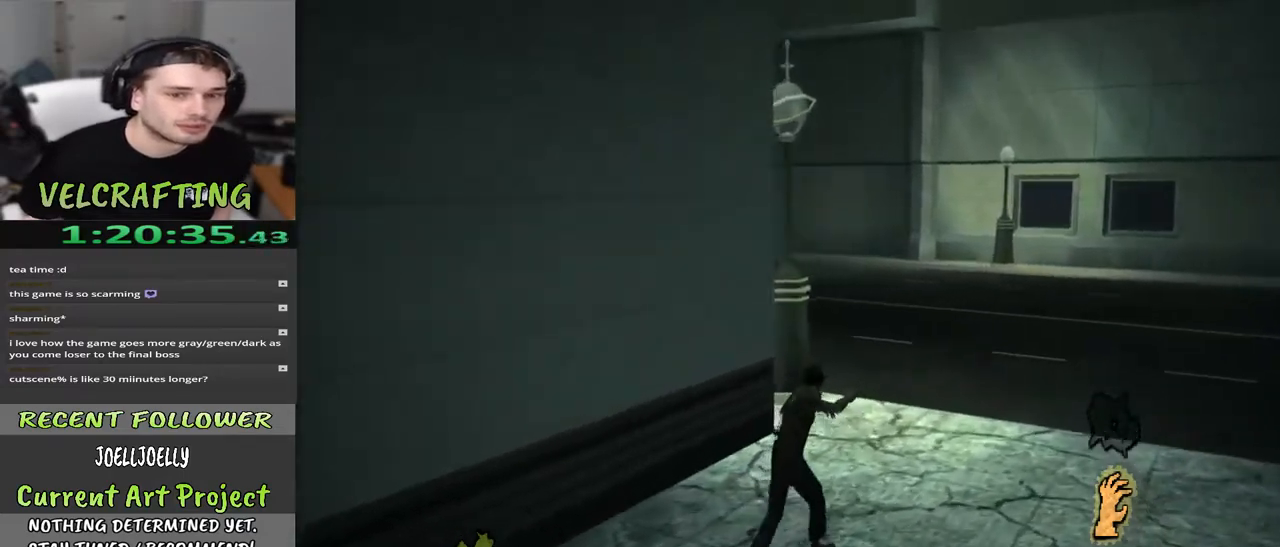
{"buttons": [], "left_stick": "up-right", "right_stick": "left", "events": []}
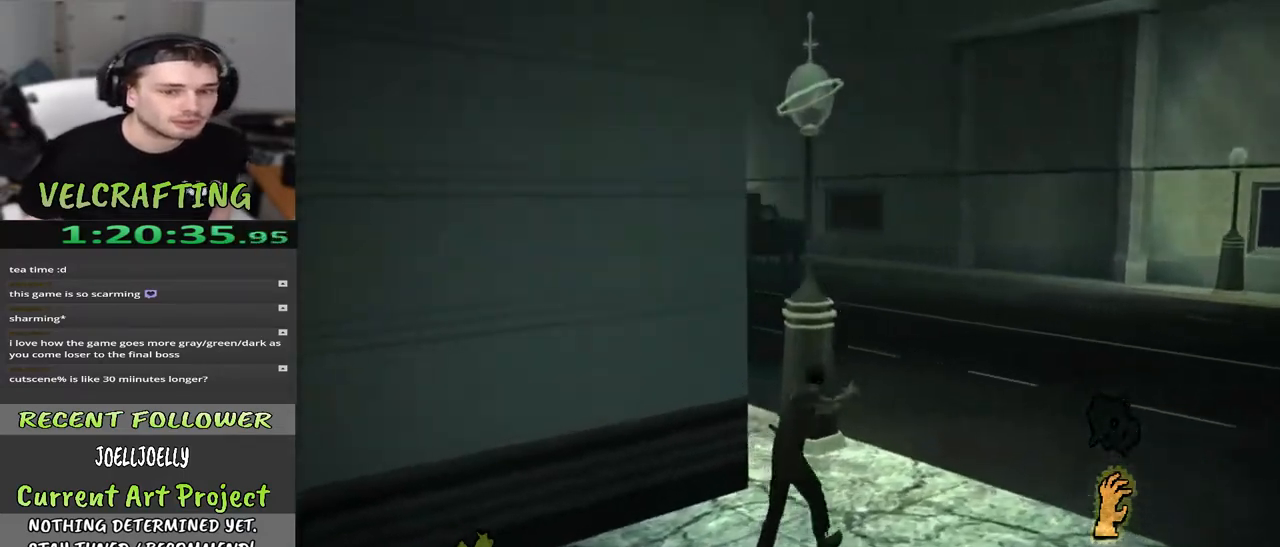
{"buttons": [], "left_stick": "up", "right_stick": "left", "events": [[200, "left_stick", "up"]]}
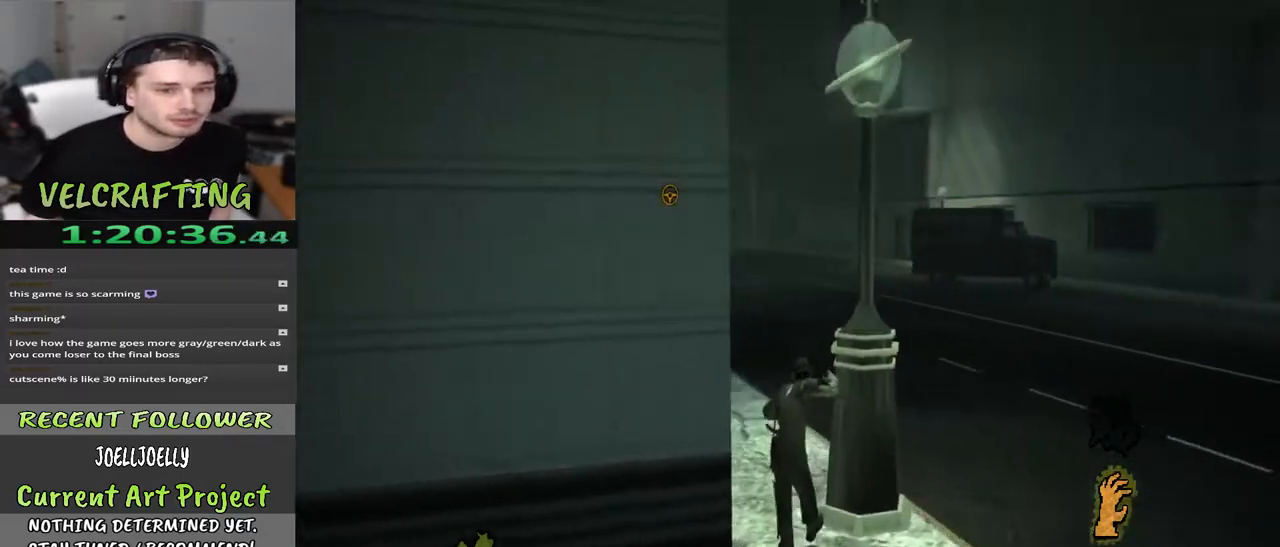
{"buttons": [], "left_stick": "up", "right_stick": "center", "events": [[500, "right_stick", "center"]]}
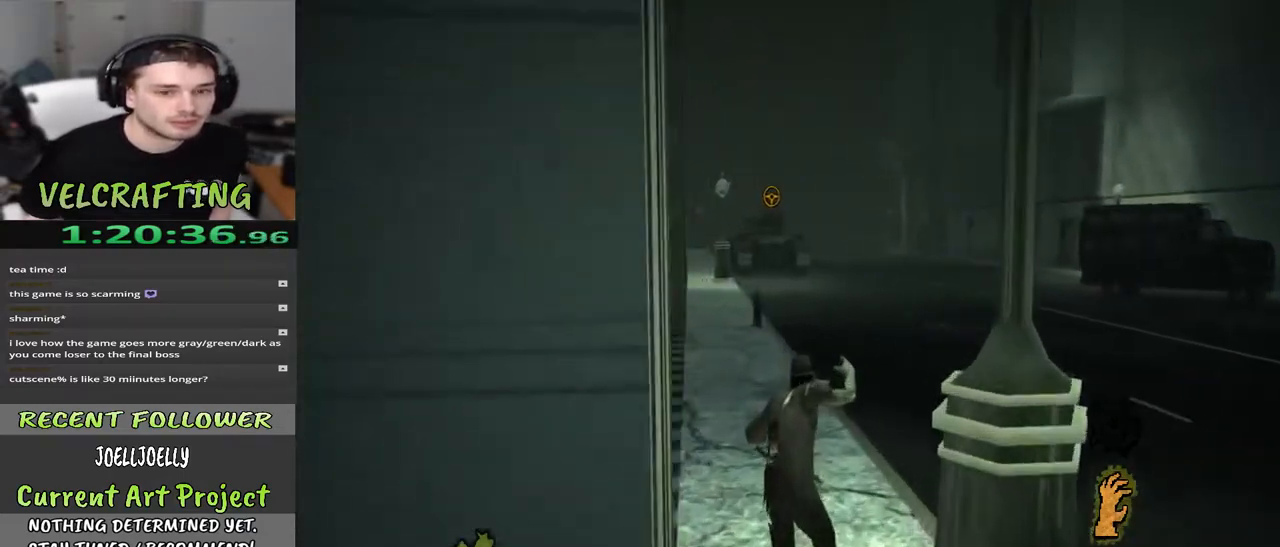
{"buttons": [], "left_stick": "up", "right_stick": "center", "events": [[67, "right_stick", "left"], [350, "right_stick", "center"]]}
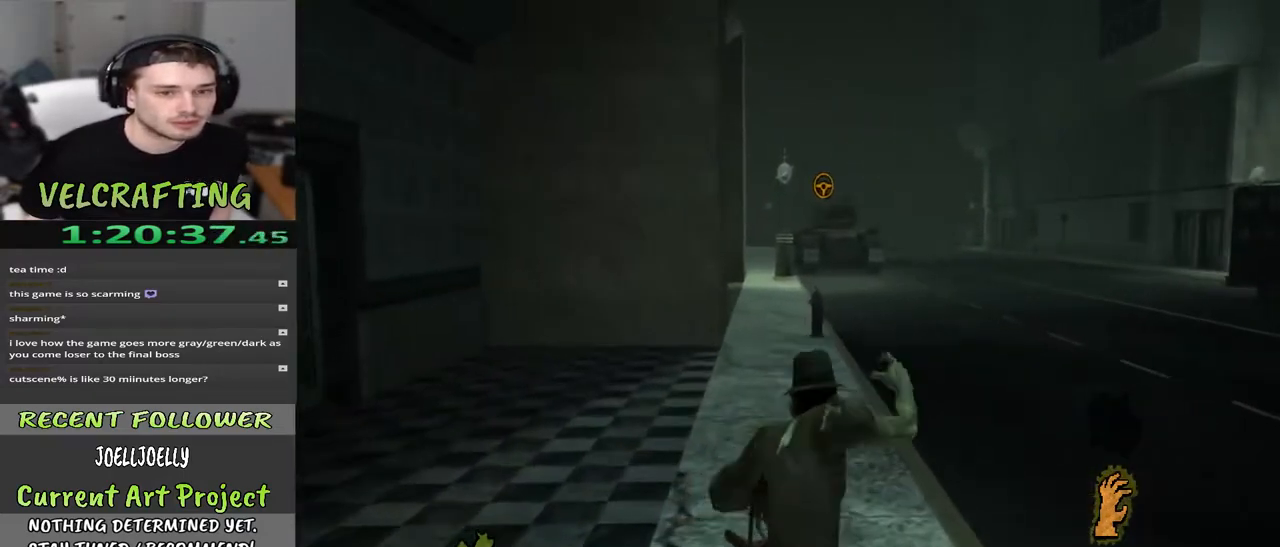
{"buttons": [], "left_stick": "up", "right_stick": "center", "events": []}
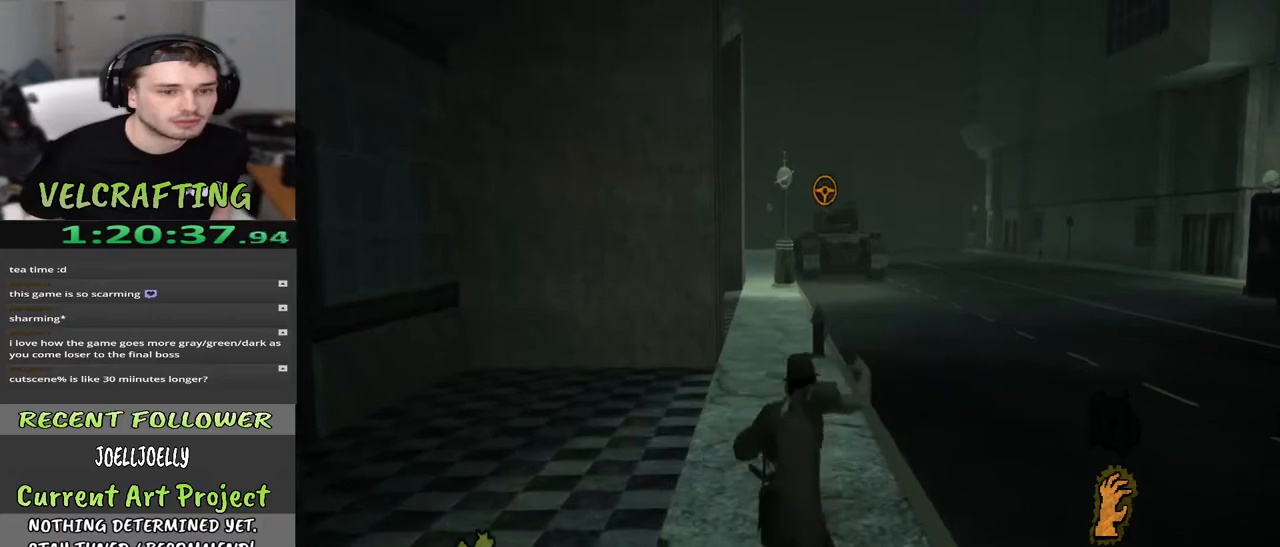
{"buttons": [], "left_stick": "up", "right_stick": "center", "events": []}
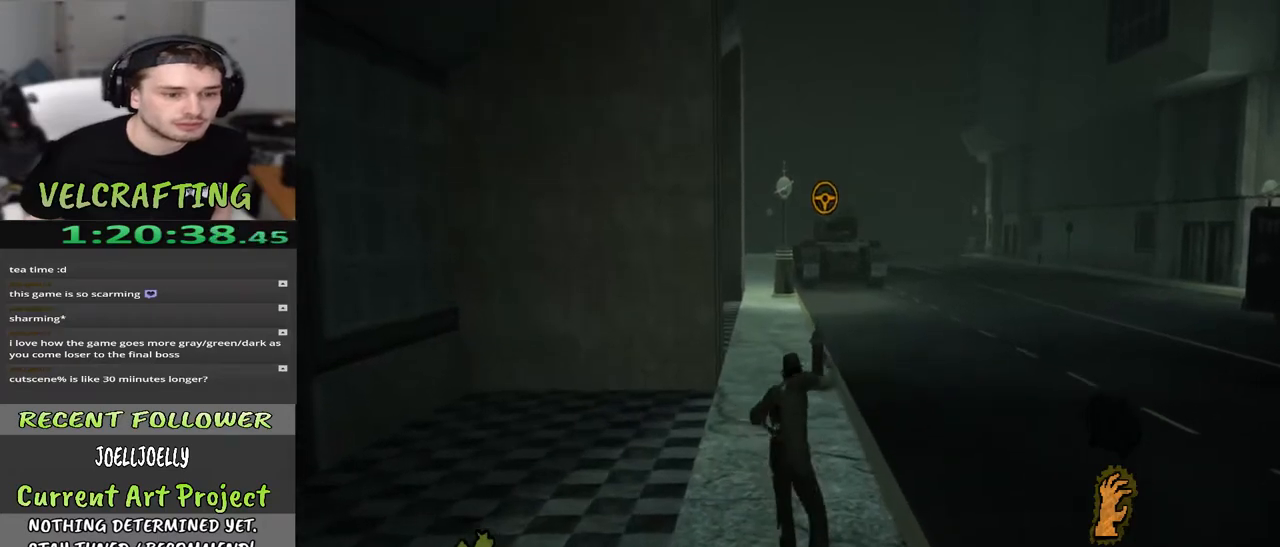
{"buttons": [], "left_stick": "up", "right_stick": "center", "events": []}
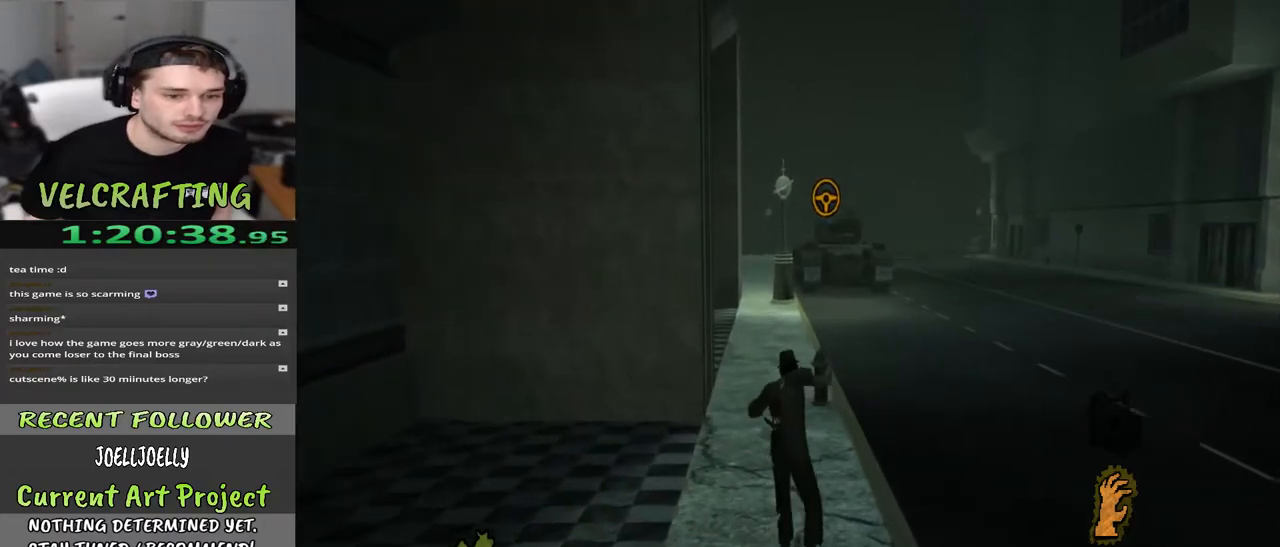
{"buttons": [], "left_stick": "up", "right_stick": "center", "events": []}
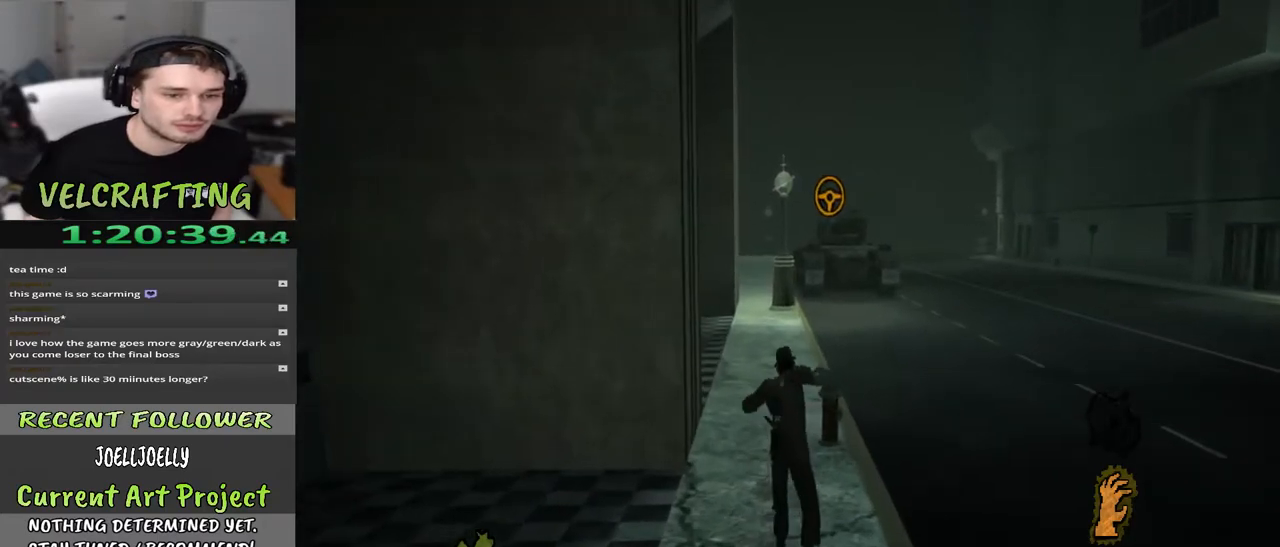
{"buttons": [], "left_stick": "up", "right_stick": "center", "events": []}
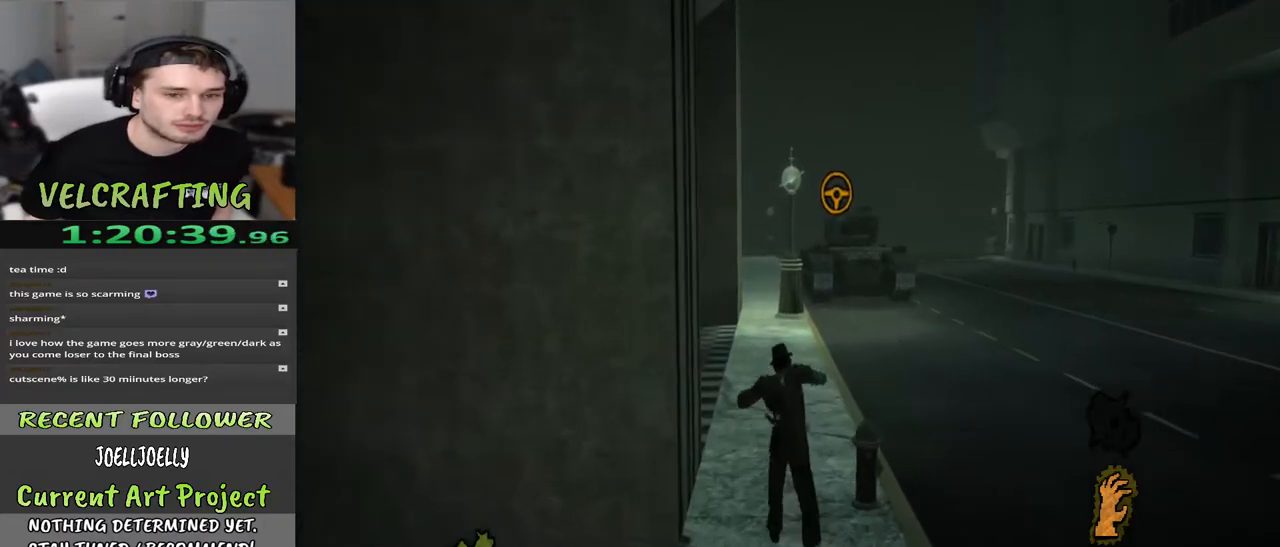
{"buttons": [], "left_stick": "up", "right_stick": "center", "events": []}
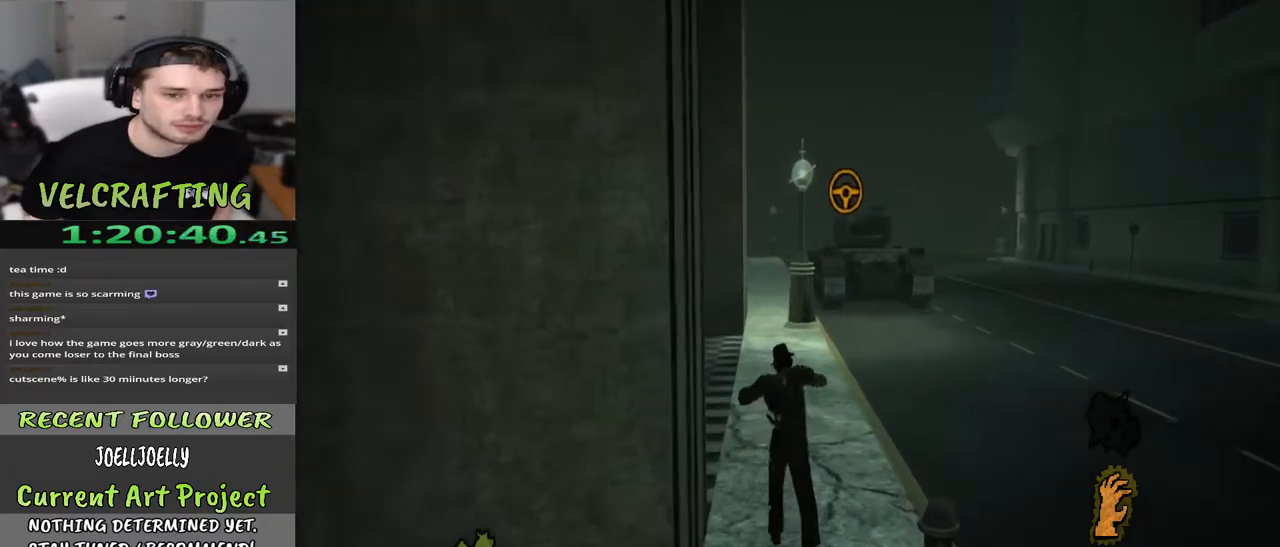
{"buttons": [], "left_stick": "up", "right_stick": "center", "events": []}
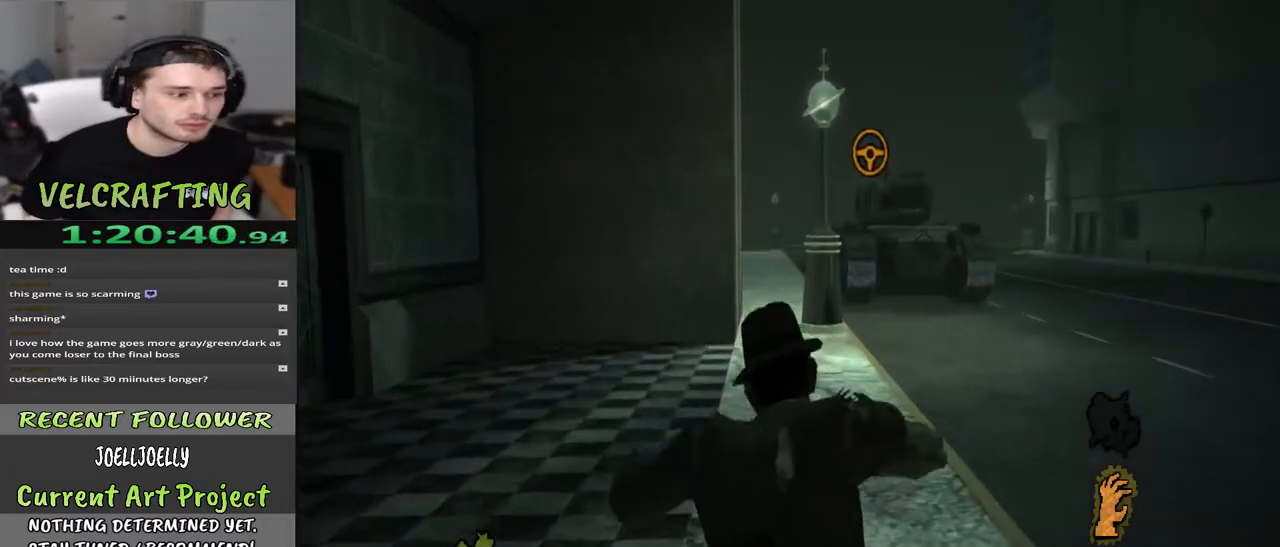
{"buttons": [], "left_stick": "up", "right_stick": "center", "events": []}
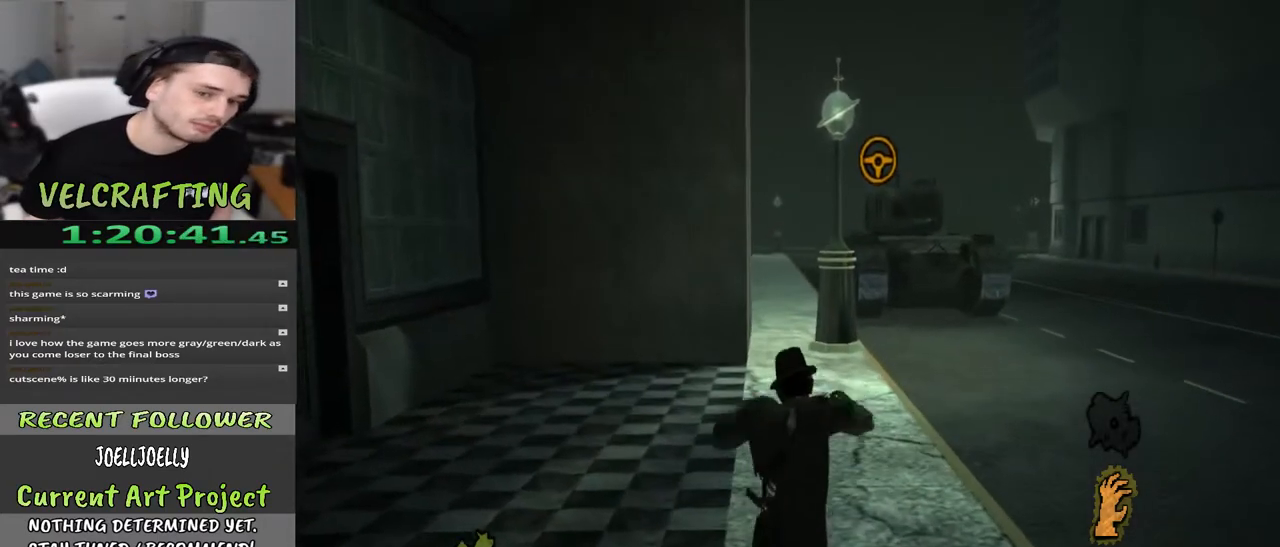
{"buttons": [], "left_stick": "up", "right_stick": "center", "events": []}
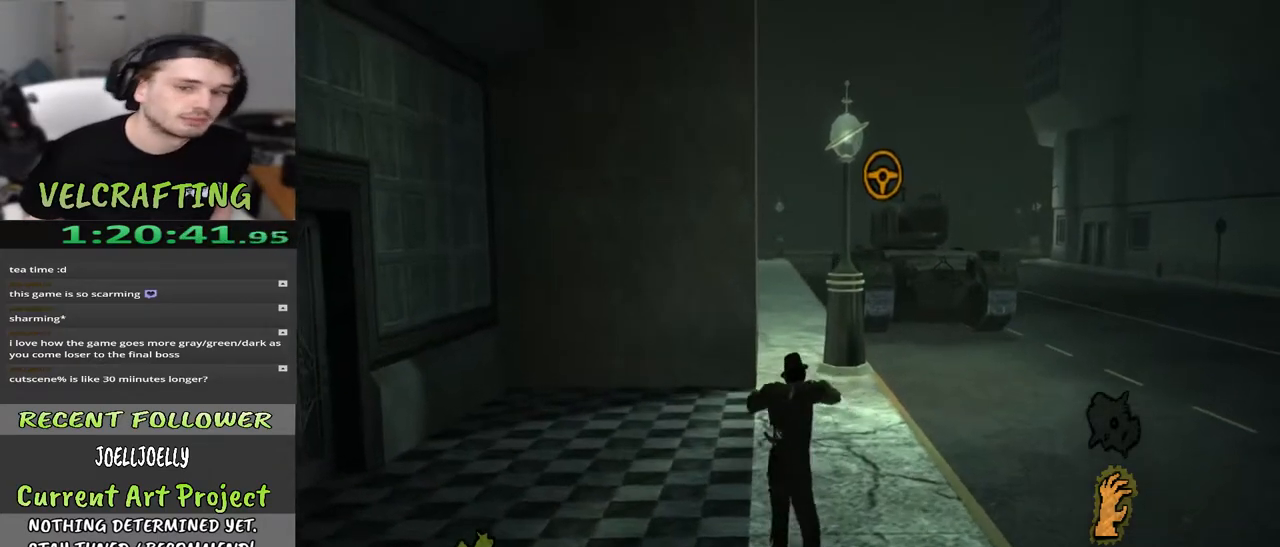
{"buttons": [], "left_stick": "up", "right_stick": "center", "events": []}
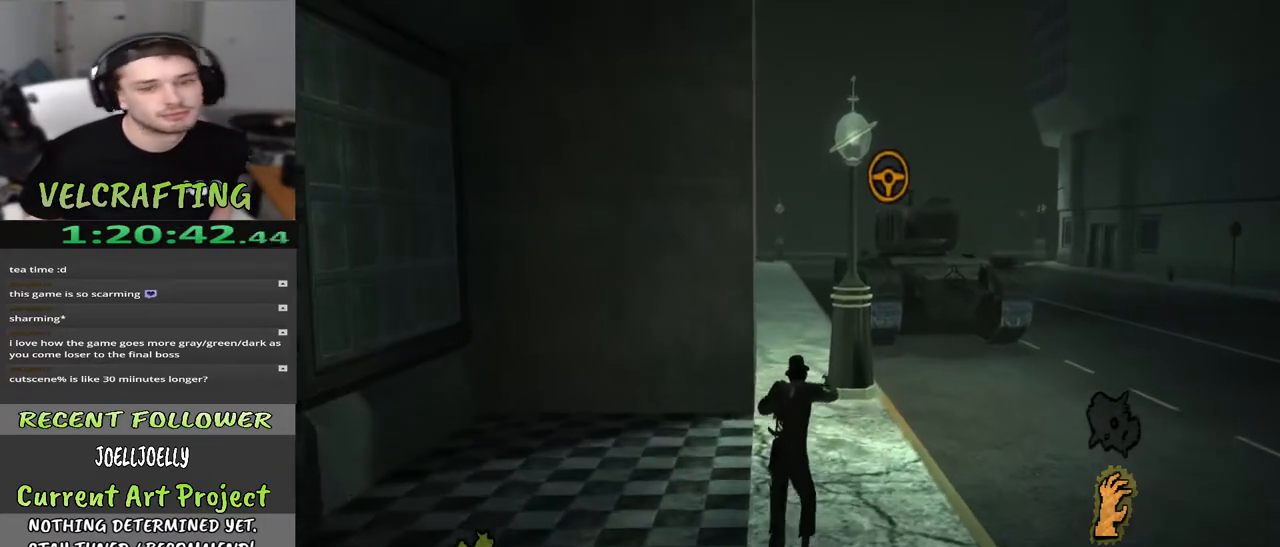
{"buttons": [], "left_stick": "up", "right_stick": "center", "events": []}
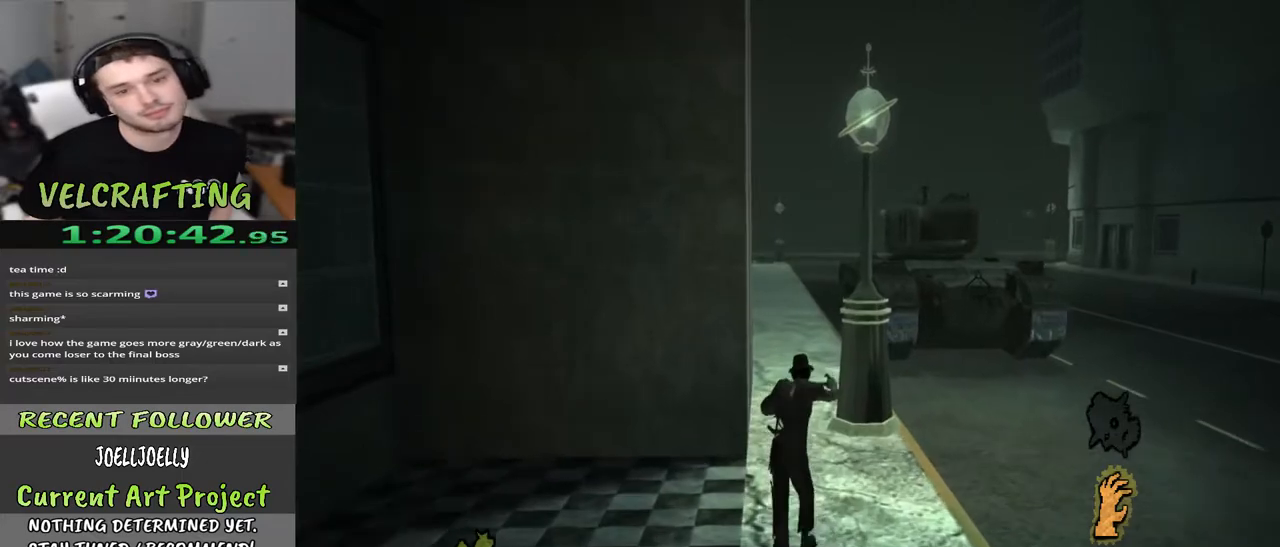
{"buttons": [], "left_stick": "up", "right_stick": "center", "events": []}
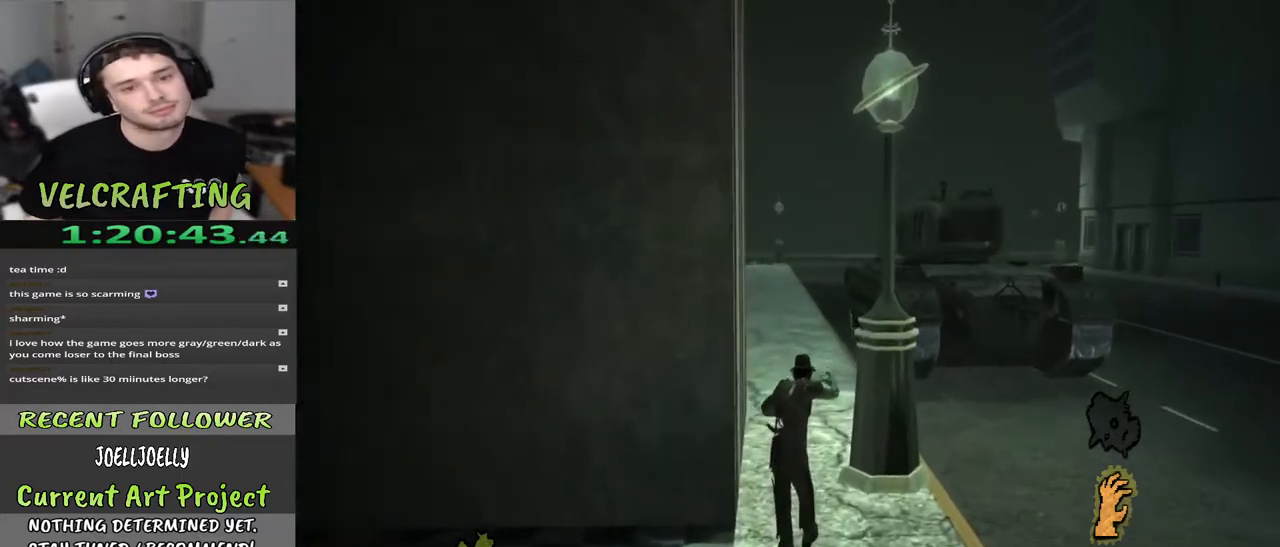
{"buttons": [], "left_stick": "up", "right_stick": "right", "events": [[167, "right_stick", "right"], [350, "right_stick", "center"], [483, "right_stick", "right"]]}
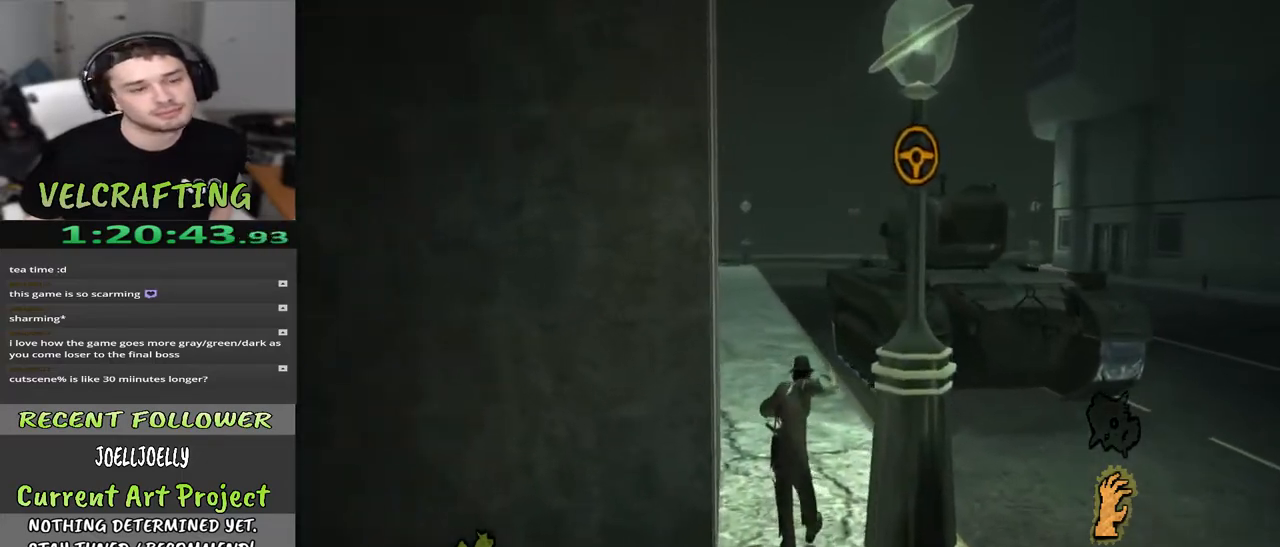
{"buttons": [], "left_stick": "up", "right_stick": "right", "events": [[183, "right_stick", "center"], [283, "right_stick", "right"]]}
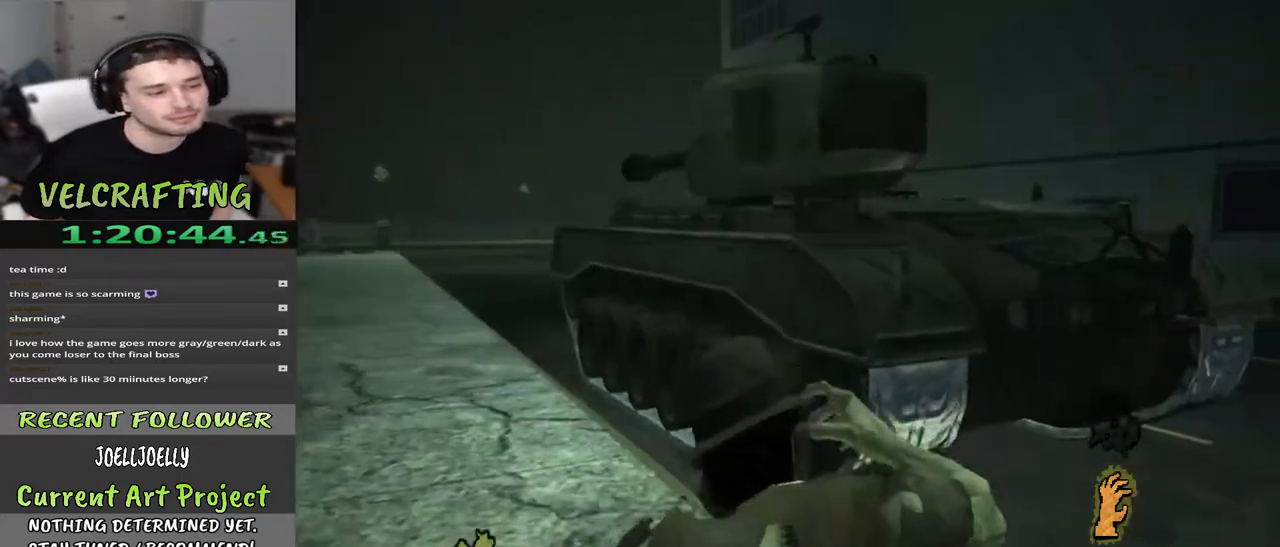
{"buttons": [], "left_stick": "up", "right_stick": "center", "events": [[17, "right_stick", "center"]]}
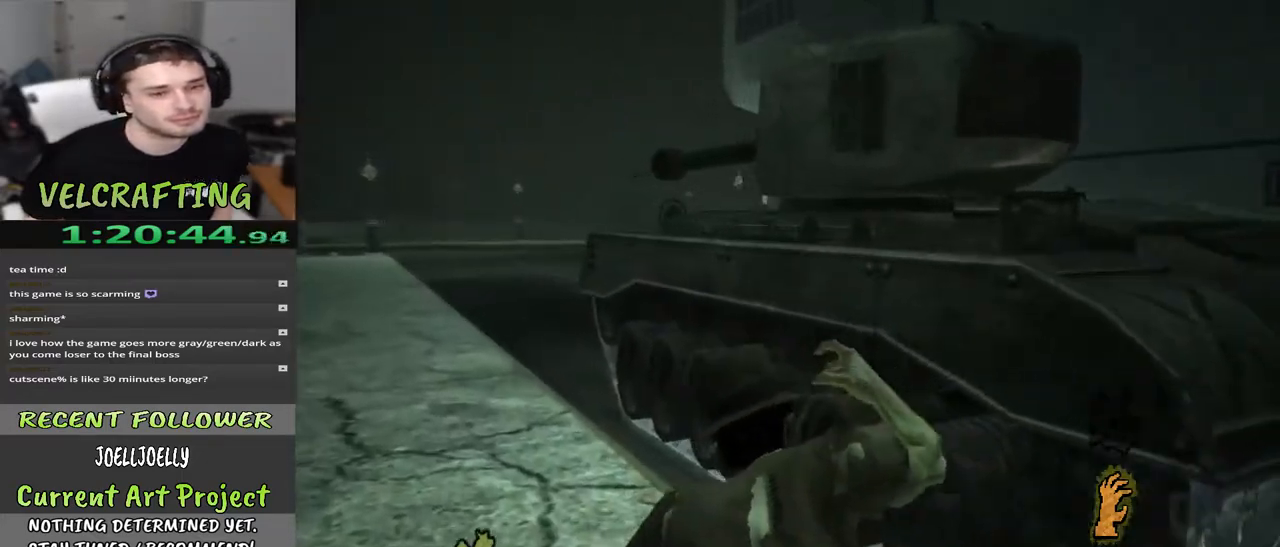
{"buttons": [], "left_stick": "up", "right_stick": "center", "events": []}